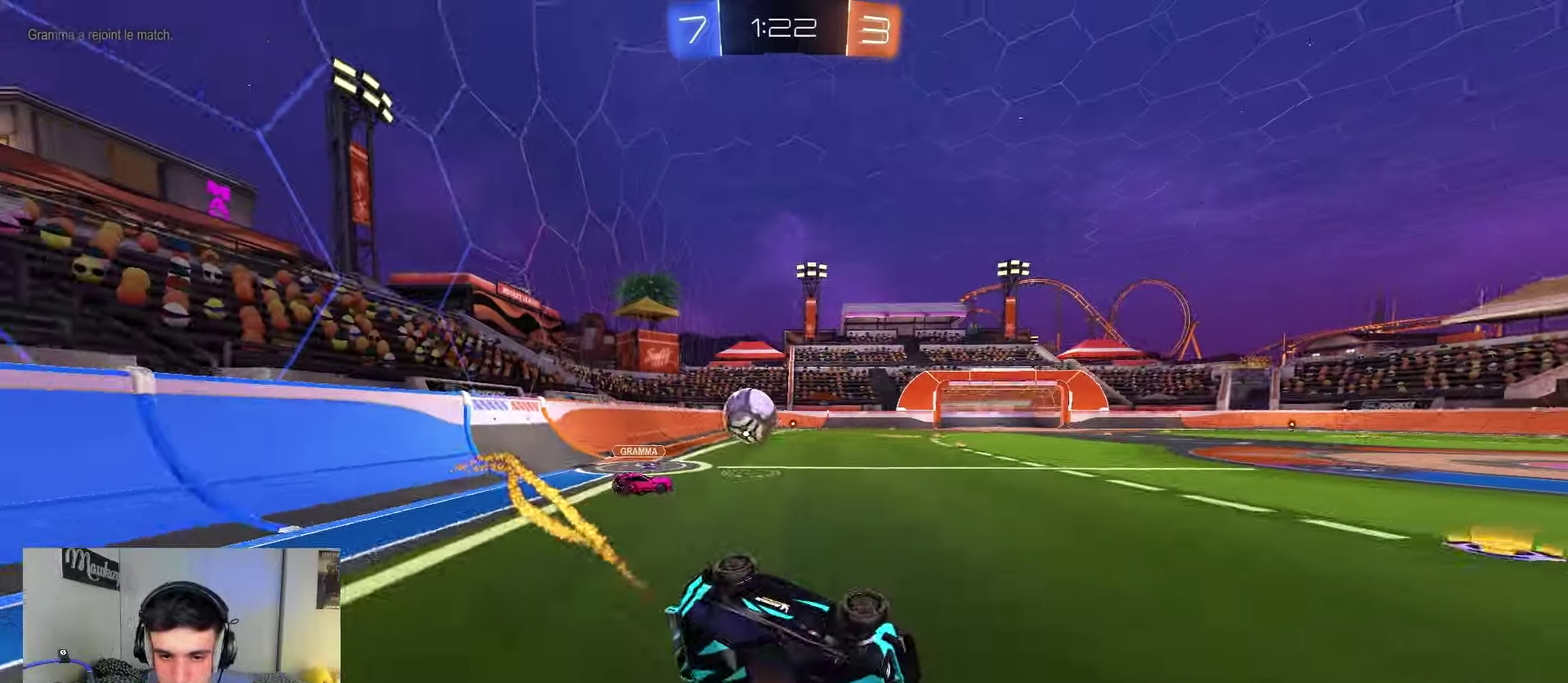
Gameplay with a controller (Xbox layout); each line is a JSON object with the inputs held at the frame after it (dt_ms = milliseconds from this image to that frame). "events" lists button and stick changes between this image and that frame as [ms after this image, input, new state], when the widget could be followed in between.
{"dt_ms": 550, "buttons": ["B", "R2"], "left_stick": "left", "right_stick": "center", "events": [[50, "L2", "up"], [67, "left_stick", "up-left"], [217, "R1", "up"], [217, "R2", "down"], [283, "left_stick", "left"]]}
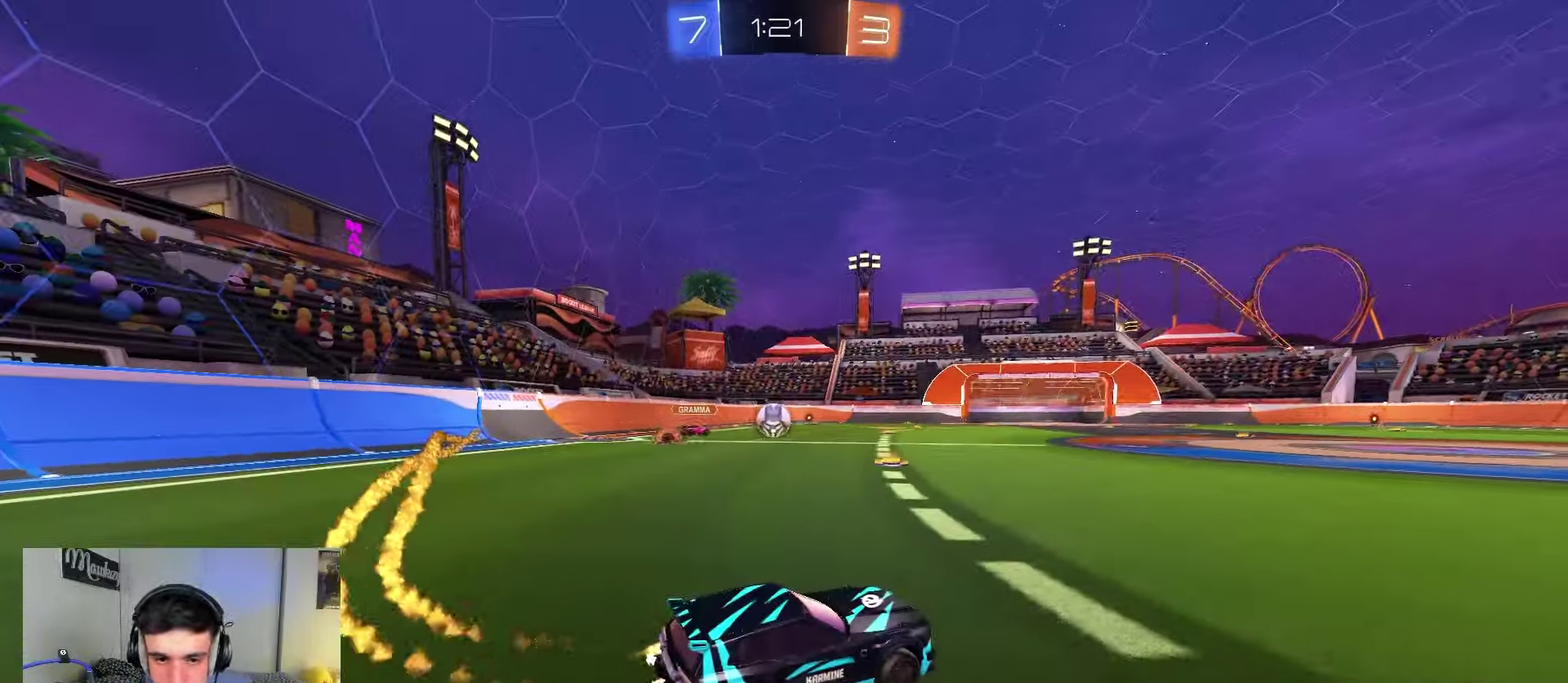
{"dt_ms": 450, "buttons": ["B", "R2"], "left_stick": "down-left", "right_stick": "center", "events": [[100, "left_stick", "center"], [433, "left_stick", "down-left"]]}
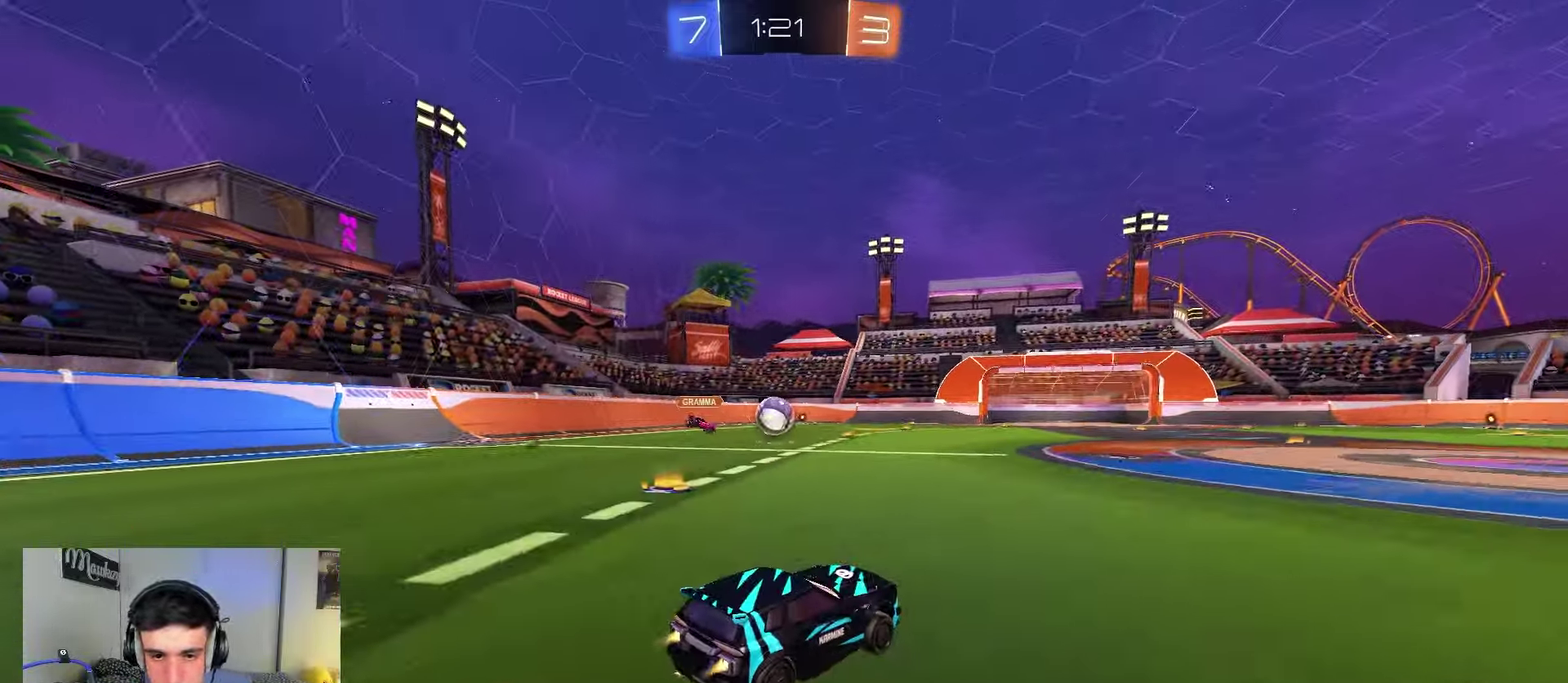
{"dt_ms": 500, "buttons": ["B", "R2"], "left_stick": "center", "right_stick": "center", "events": [[67, "left_stick", "center"], [350, "left_stick", "right"], [450, "left_stick", "center"]]}
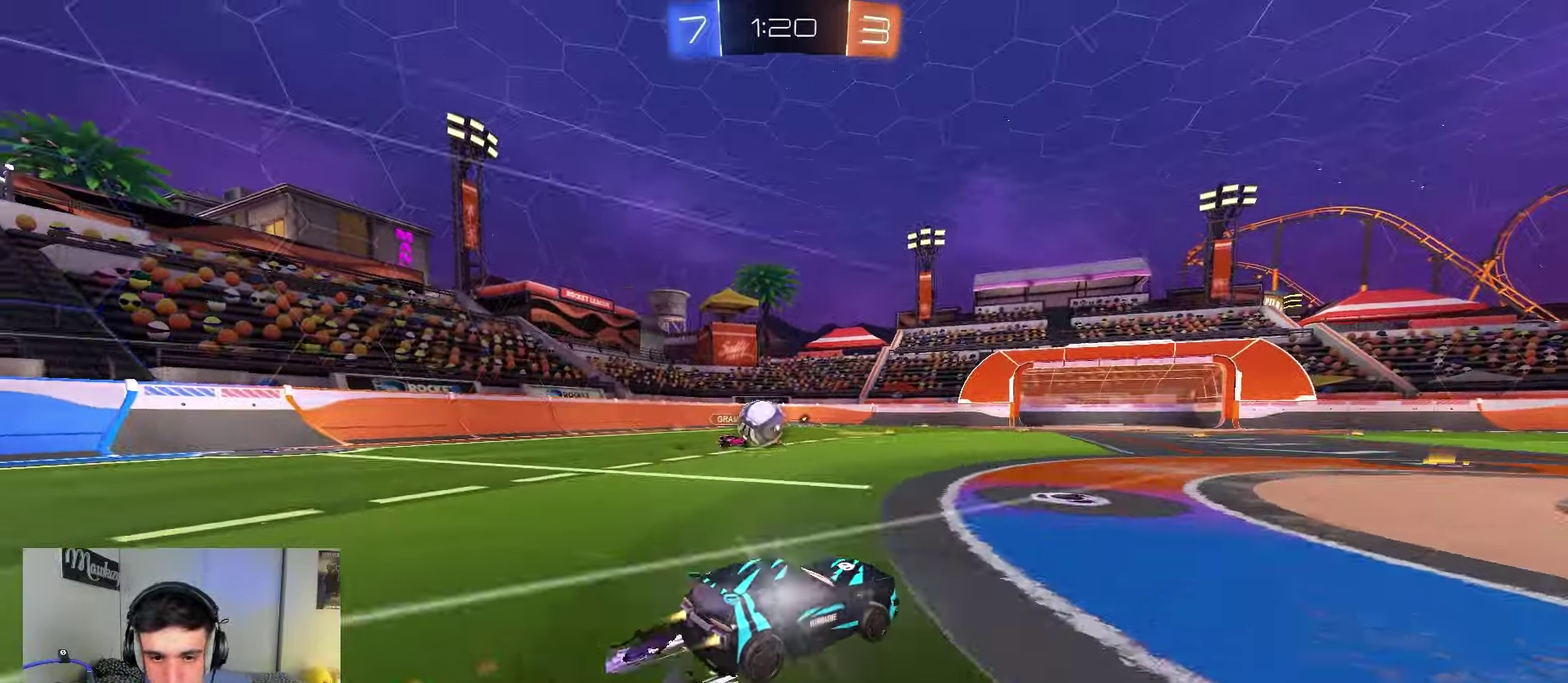
{"dt_ms": 350, "buttons": ["X", "L2"], "left_stick": "down-left", "right_stick": "center", "events": [[167, "B", "up"], [183, "left_stick", "down-left"], [200, "R2", "up"], [317, "X", "down"], [333, "L2", "down"]]}
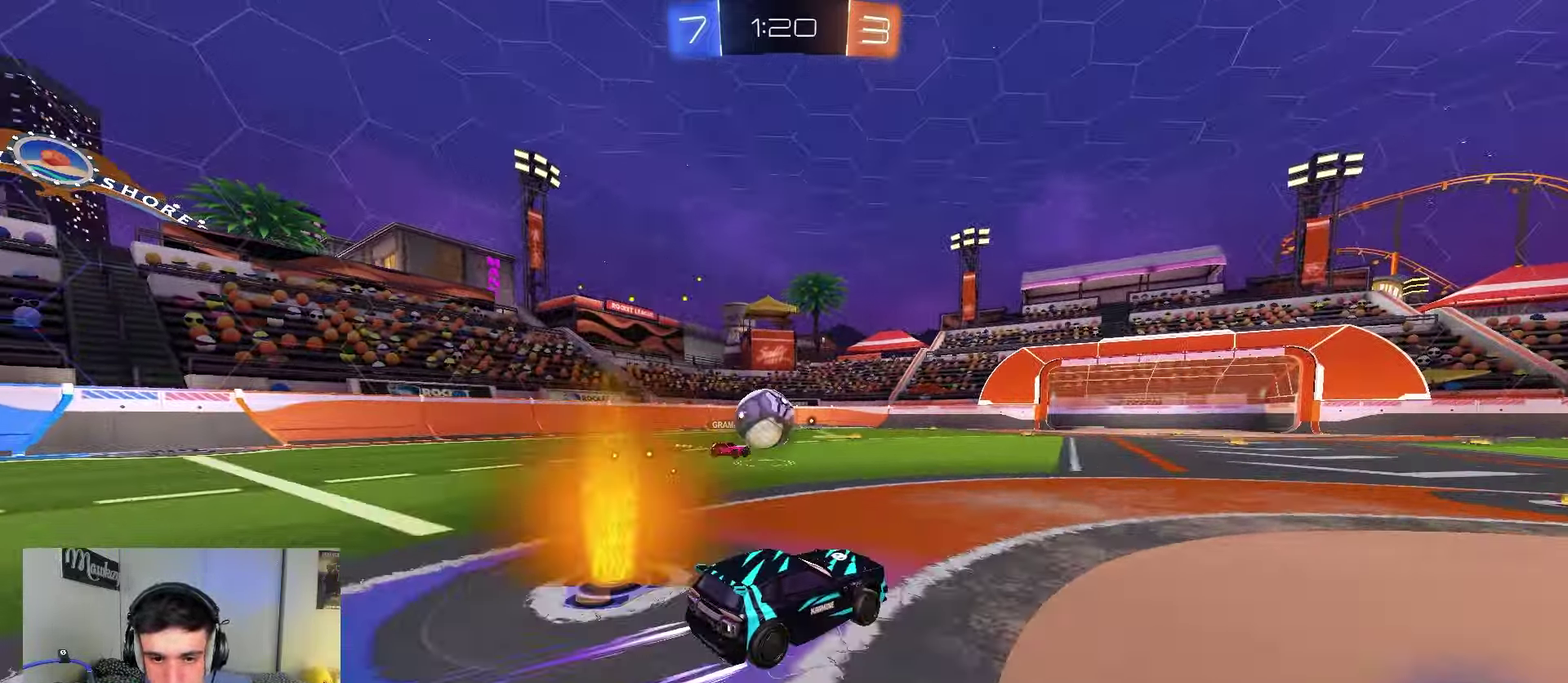
{"dt_ms": 800, "buttons": ["B", "R2"], "left_stick": "down-left", "right_stick": "center", "events": [[17, "X", "up"], [100, "L2", "up"], [117, "R2", "down"], [133, "left_stick", "right"], [167, "A", "down"], [233, "left_stick", "left"], [250, "B", "down"], [283, "A", "up"], [283, "left_stick", "up-right"], [350, "B", "up"], [400, "left_stick", "up-left"], [467, "A", "down"], [500, "B", "down"], [517, "L3", "down"], [517, "left_stick", "up"], [633, "left_stick", "up-left"], [667, "left_stick", "down-left"], [683, "A", "up"], [683, "L3", "up"]]}
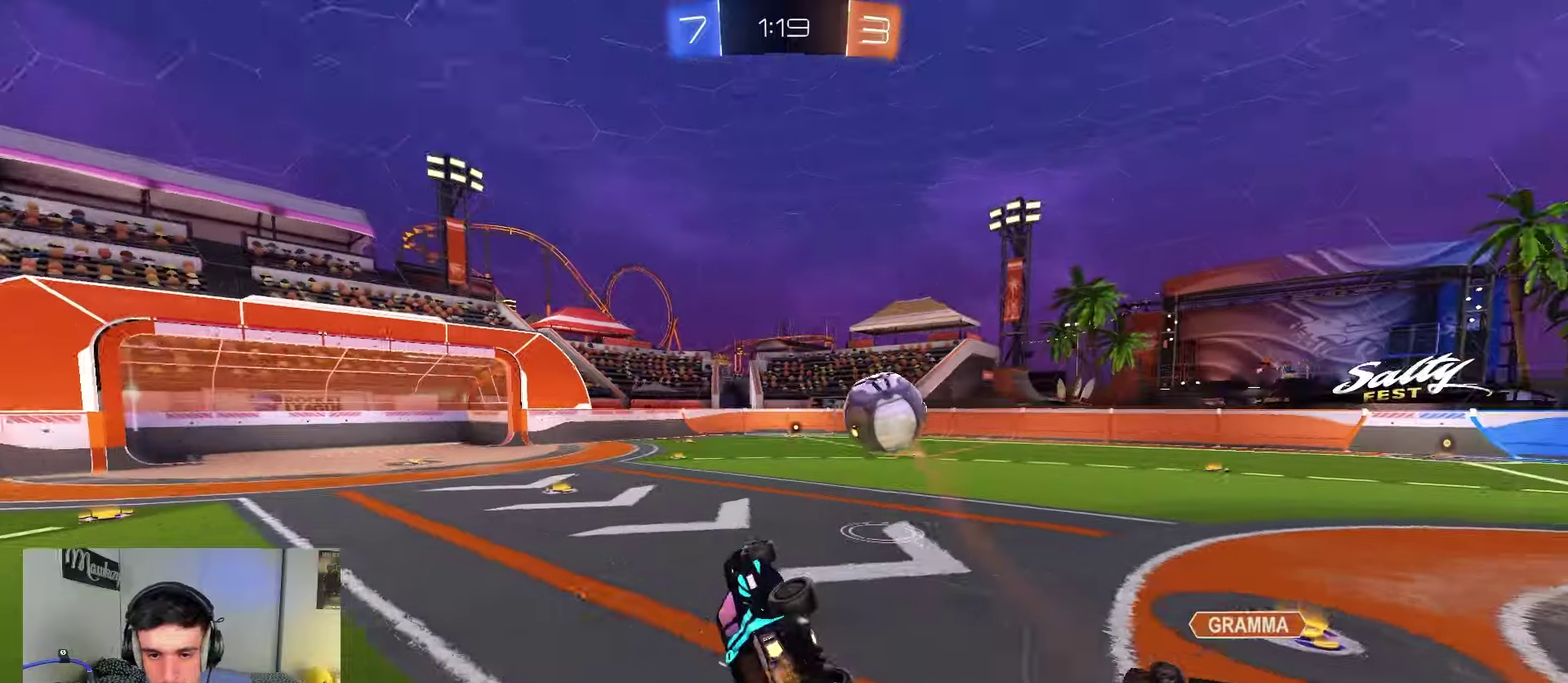
{"dt_ms": 350, "buttons": ["B", "R1"], "left_stick": "down-left", "right_stick": "center", "events": [[17, "R1", "down"], [17, "R2", "up"], [150, "left_stick", "down"], [233, "left_stick", "down-right"], [350, "left_stick", "down-left"]]}
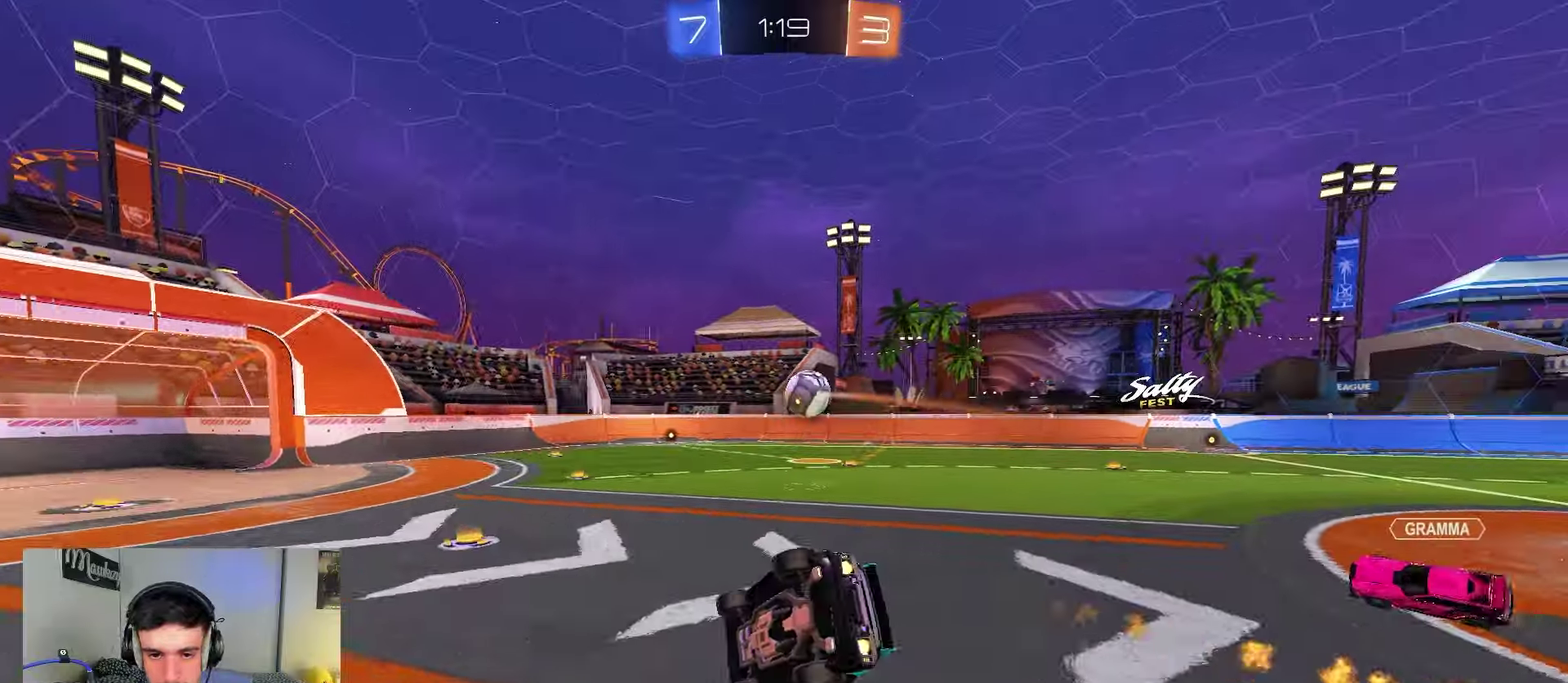
{"dt_ms": 650, "buttons": ["R2"], "left_stick": "right", "right_stick": "center", "events": [[150, "R1", "up"], [217, "R2", "down"], [233, "left_stick", "center"], [333, "left_stick", "right"], [450, "B", "up"]]}
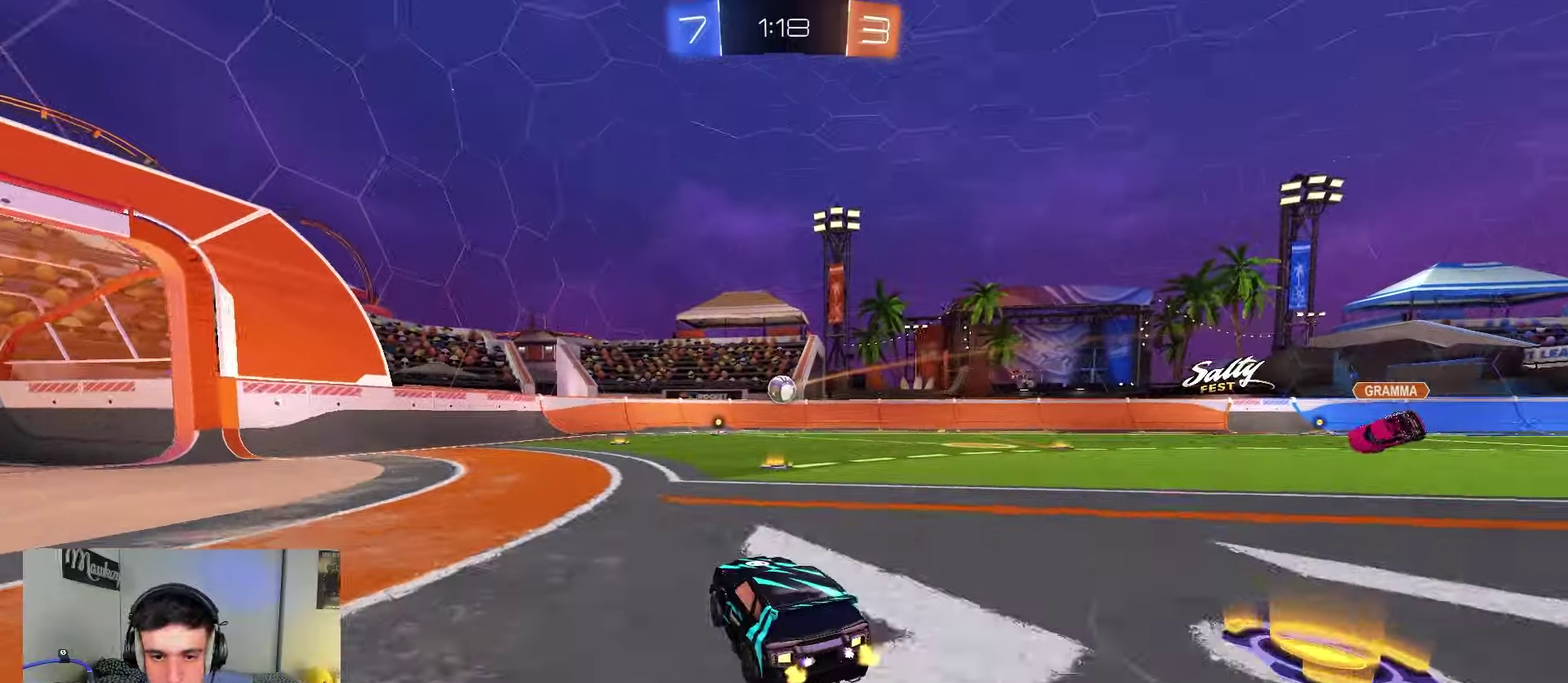
{"dt_ms": 350, "buttons": ["R2"], "left_stick": "right", "right_stick": "center", "events": [[100, "left_stick", "center"], [167, "left_stick", "right"]]}
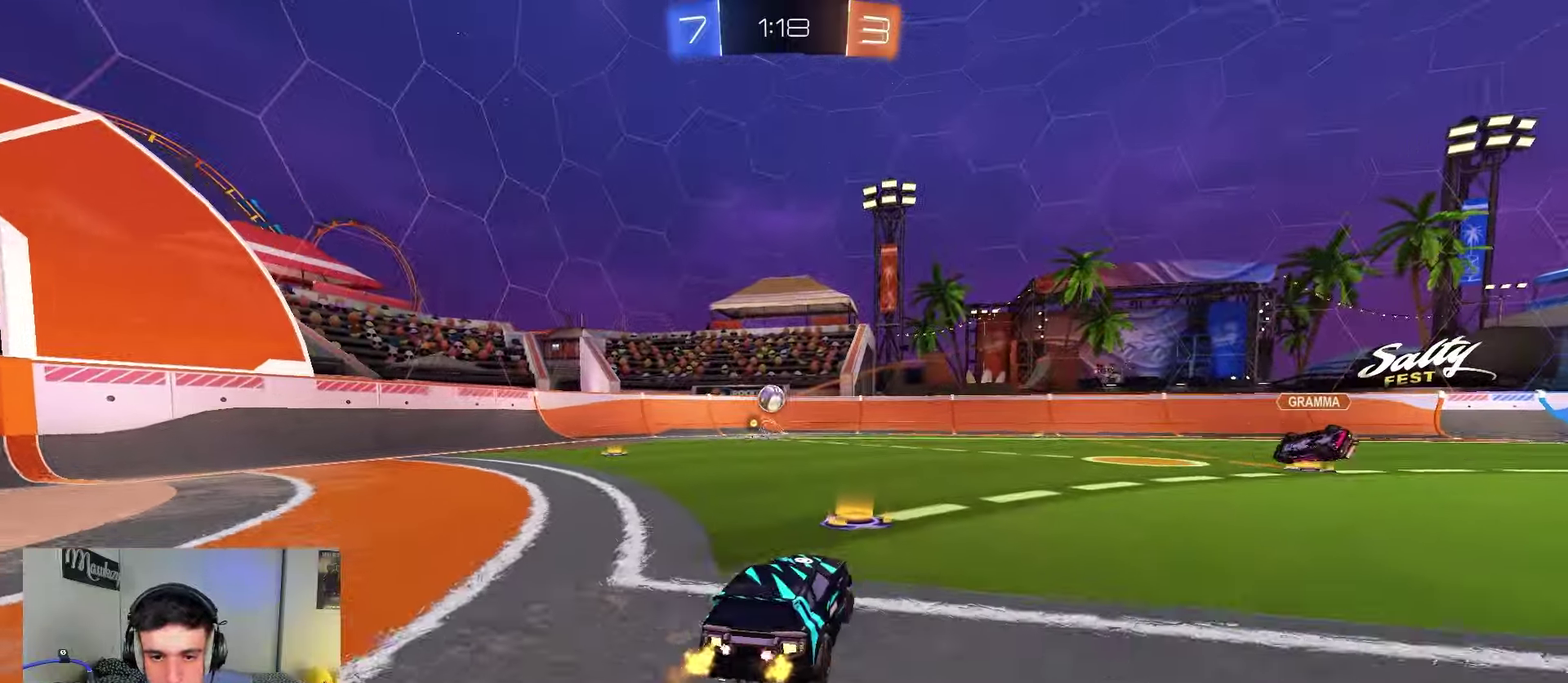
{"dt_ms": 450, "buttons": ["A", "B", "R2"], "left_stick": "down", "right_stick": "center", "events": [[183, "B", "down"], [300, "left_stick", "up-right"], [317, "A", "down"], [333, "X", "down"], [400, "X", "up"], [400, "left_stick", "down"]]}
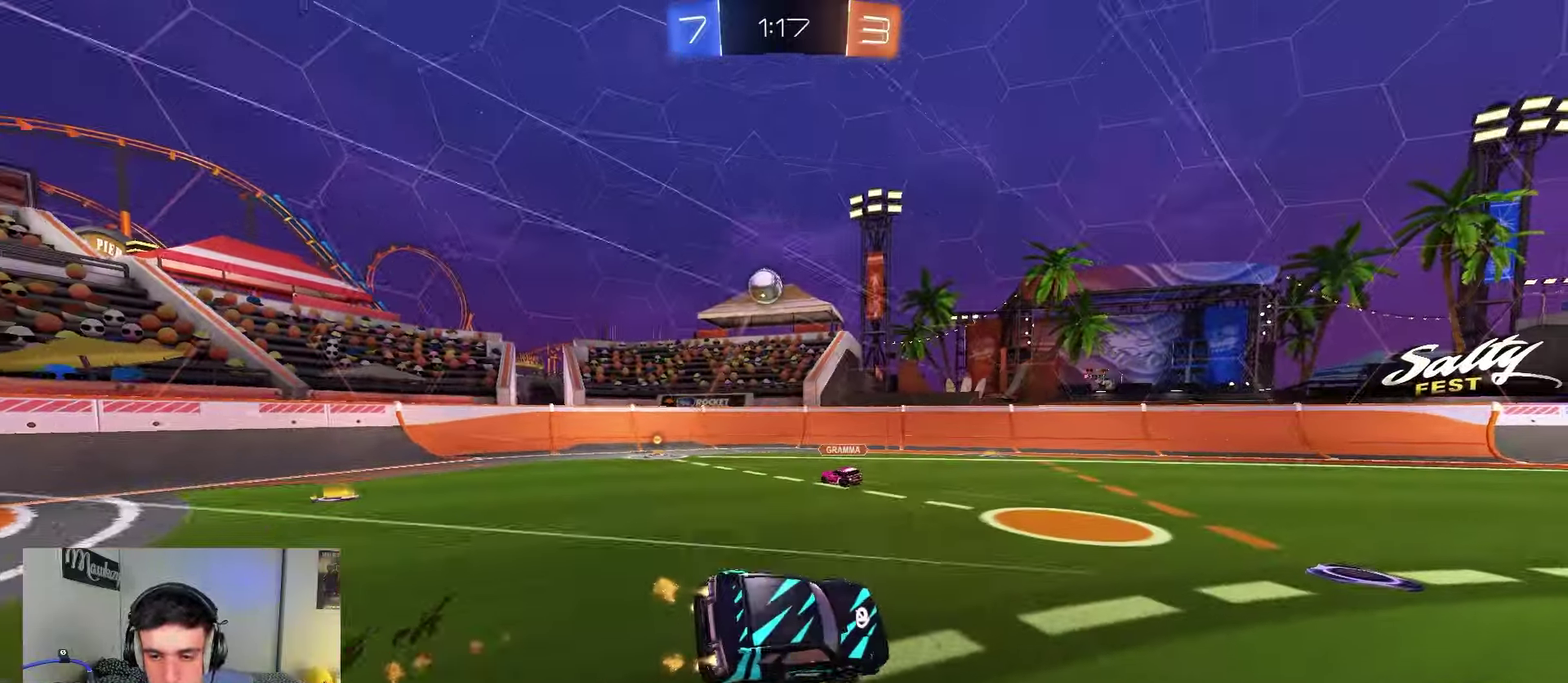
{"dt_ms": 550, "buttons": ["L1"], "left_stick": "down-right", "right_stick": "center", "events": [[100, "left_stick", "right"], [183, "B", "up"], [200, "A", "up"], [200, "L1", "down"], [233, "R2", "up"], [233, "left_stick", "down-right"]]}
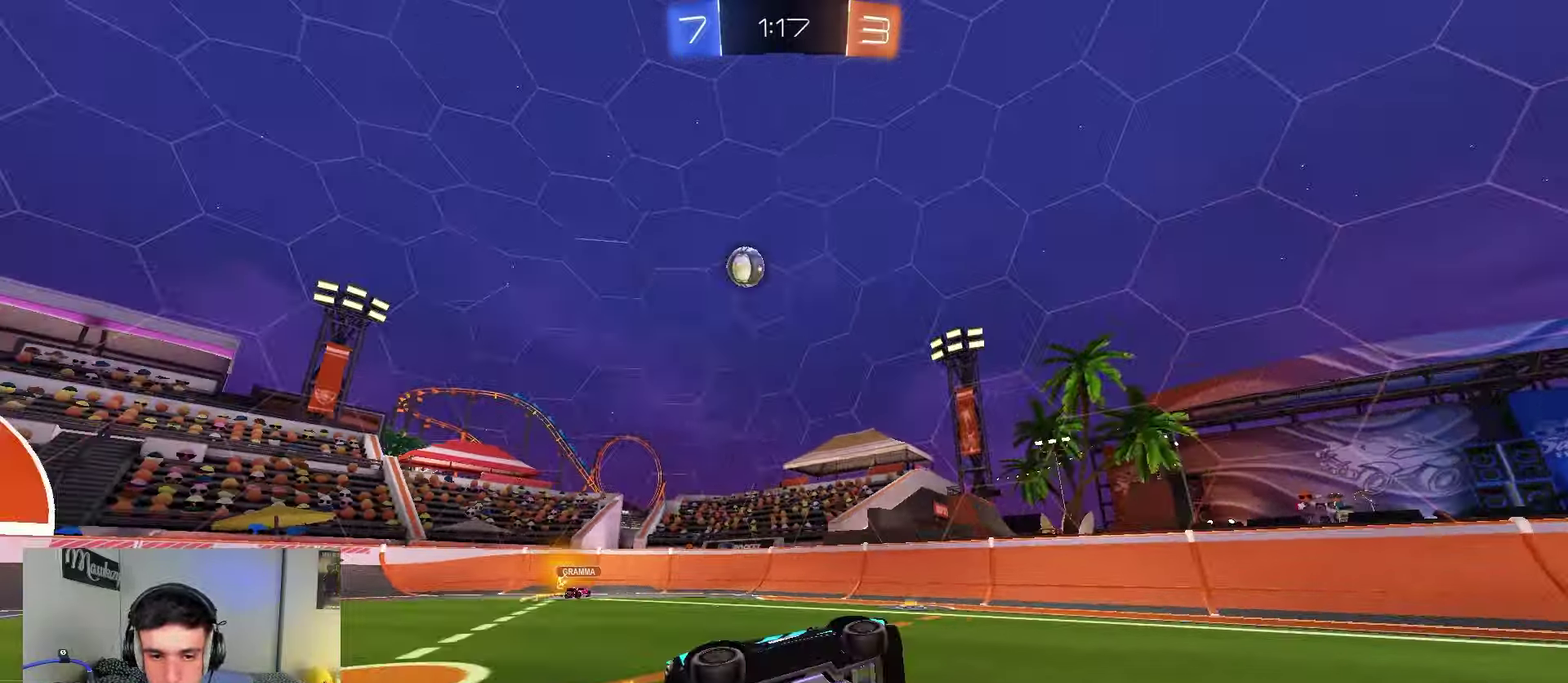
{"dt_ms": 450, "buttons": ["R2"], "left_stick": "center", "right_stick": "center", "events": [[67, "L1", "up"], [117, "left_stick", "center"], [167, "R2", "down"]]}
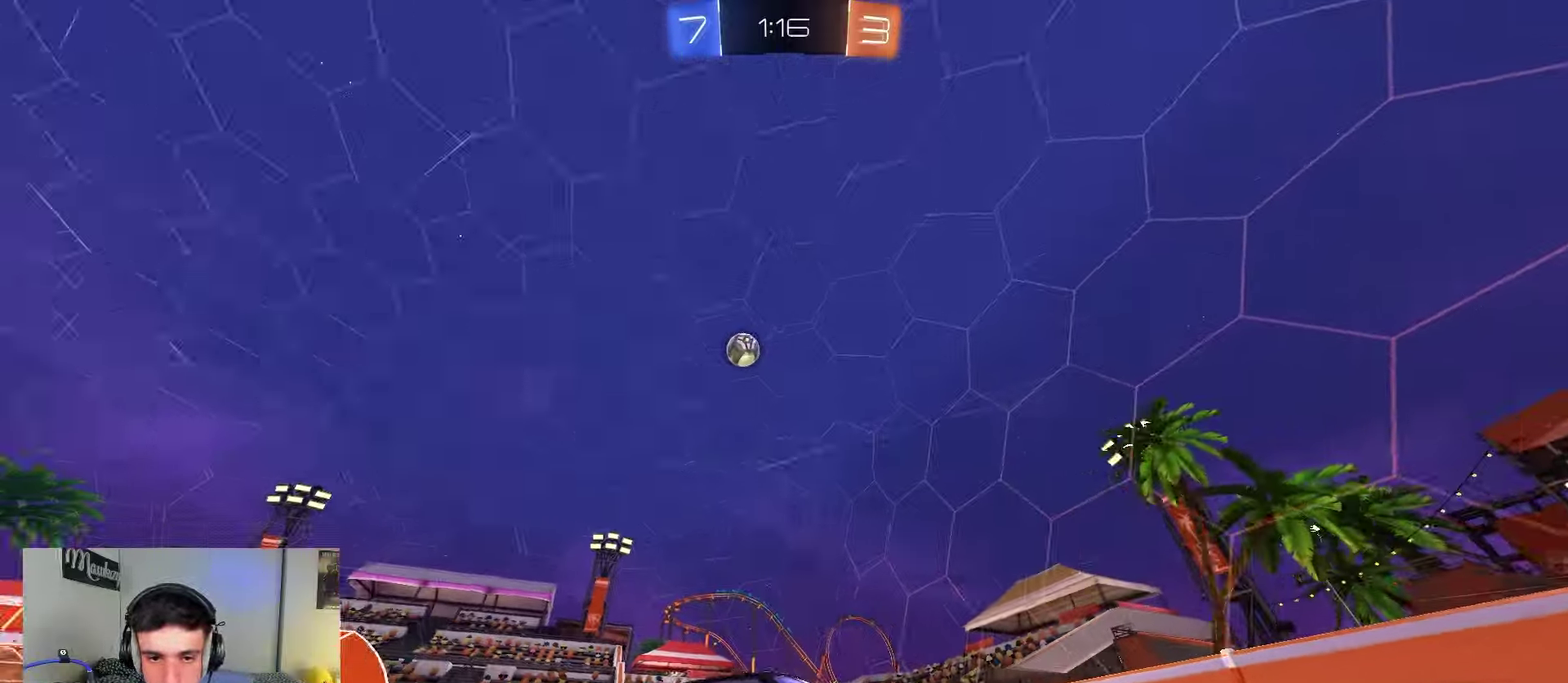
{"dt_ms": 800, "buttons": ["R2"], "left_stick": "right", "right_stick": "center", "events": [[233, "left_stick", "right"], [433, "left_stick", "center"], [650, "left_stick", "right"]]}
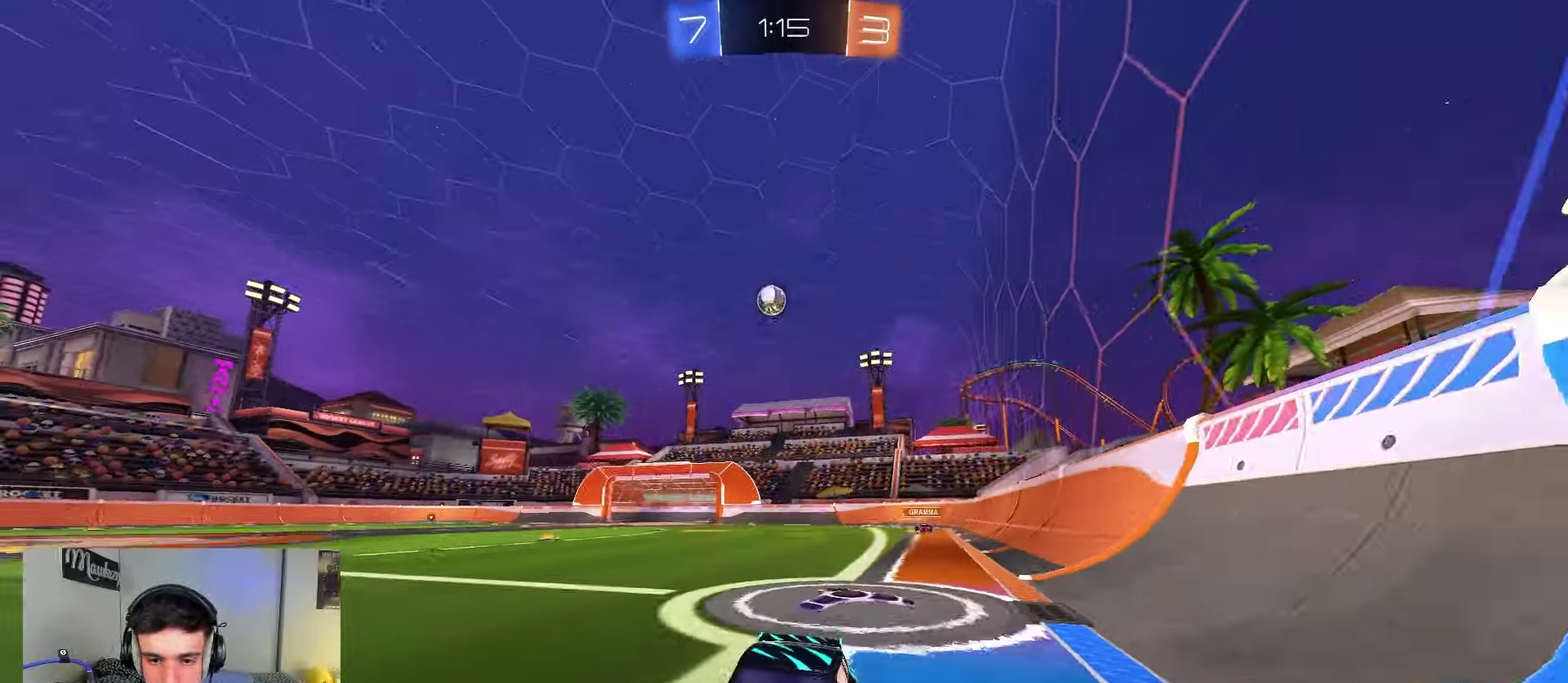
{"dt_ms": 250, "buttons": ["R2"], "left_stick": "right", "right_stick": "center", "events": [[17, "left_stick", "center"], [150, "left_stick", "right"]]}
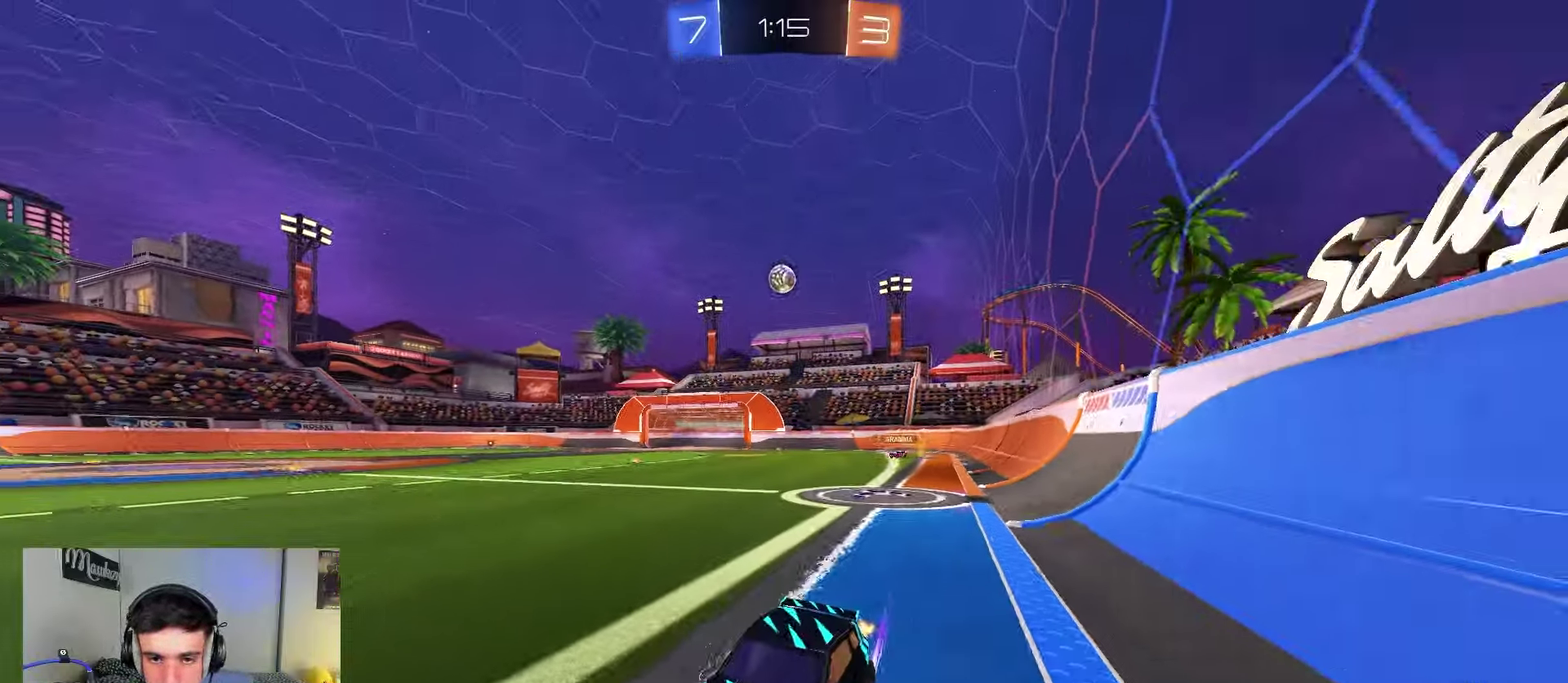
{"dt_ms": 550, "buttons": ["R2"], "left_stick": "right", "right_stick": "center", "events": [[33, "left_stick", "center"], [100, "left_stick", "right"], [183, "X", "down"], [350, "X", "up"]]}
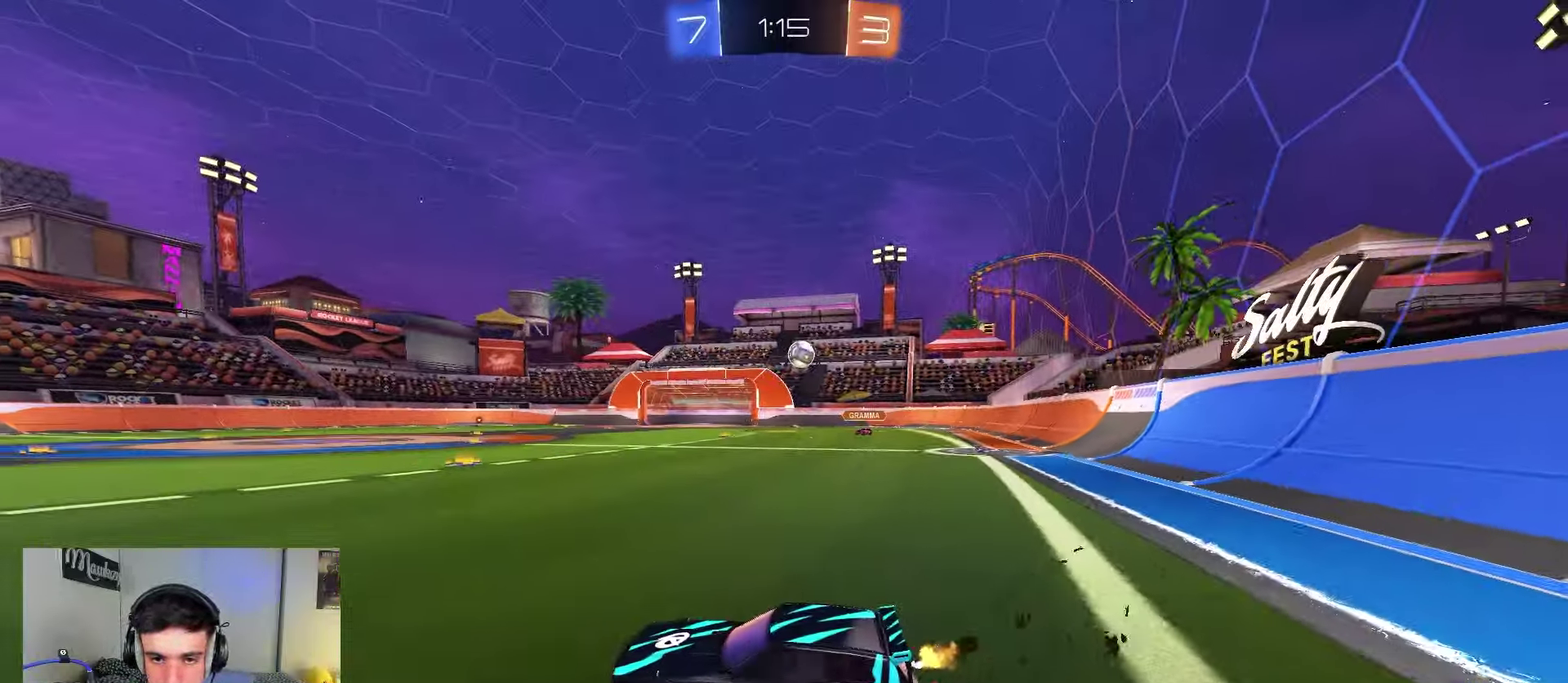
{"dt_ms": 450, "buttons": ["A", "B"], "left_stick": "right", "right_stick": "center", "events": [[117, "L2", "down"], [200, "A", "down"], [200, "L2", "up"], [217, "R2", "up"], [233, "left_stick", "down-right"], [267, "R1", "down"], [317, "B", "down"], [367, "A", "up"], [367, "R1", "up"], [383, "left_stick", "center"], [433, "A", "down"], [433, "left_stick", "right"]]}
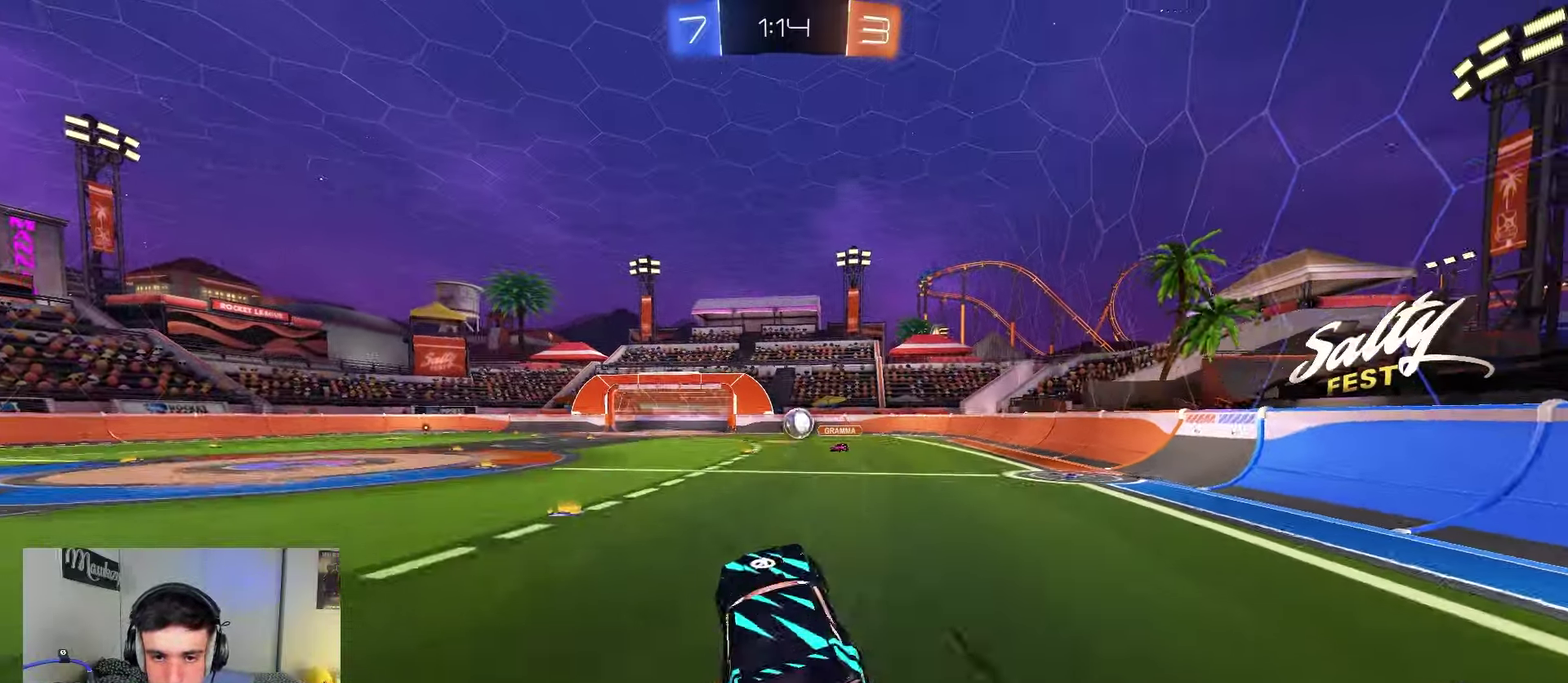
{"dt_ms": 650, "buttons": ["B", "Y", "R2"], "left_stick": "up", "right_stick": "center", "events": [[17, "R1", "down"], [17, "left_stick", "up-right"], [117, "A", "up"], [133, "R1", "up"], [167, "left_stick", "up"], [183, "B", "up"], [533, "R2", "down"], [550, "B", "down"], [633, "Y", "down"]]}